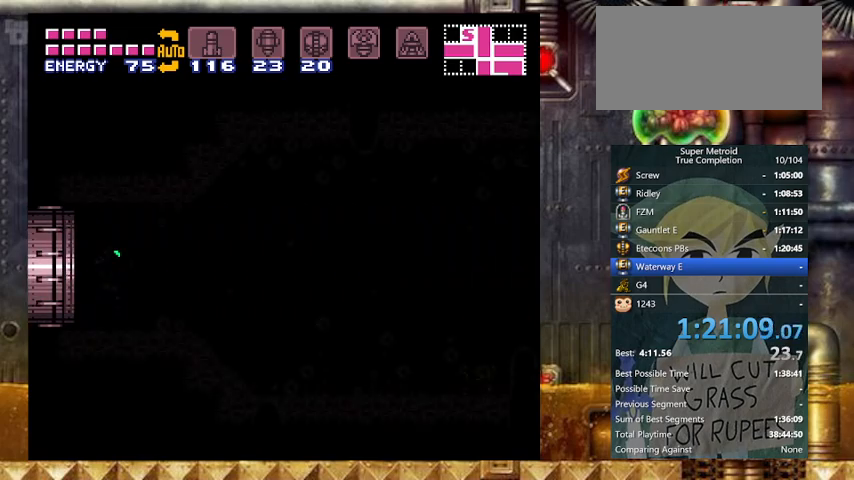
Gameplay with a controller (Nintendo layout); each line is a JSON object with the inputs held at the frame after it. "events" lists button and stick changes between this image and that frame as [ms after this image, input, new state], when the widget could be followed in between. Not read: L3 R3.
{"buttons": ["Y", "DPAD_RIGHT"], "events": []}
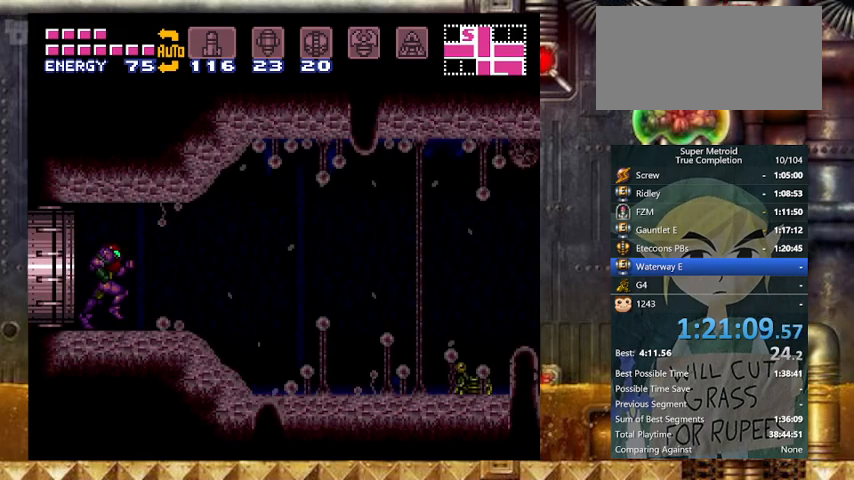
{"buttons": ["Y", "L1", "DPAD_RIGHT"], "events": [[200, "X", "down"], [300, "X", "up"], [467, "L1", "down"]]}
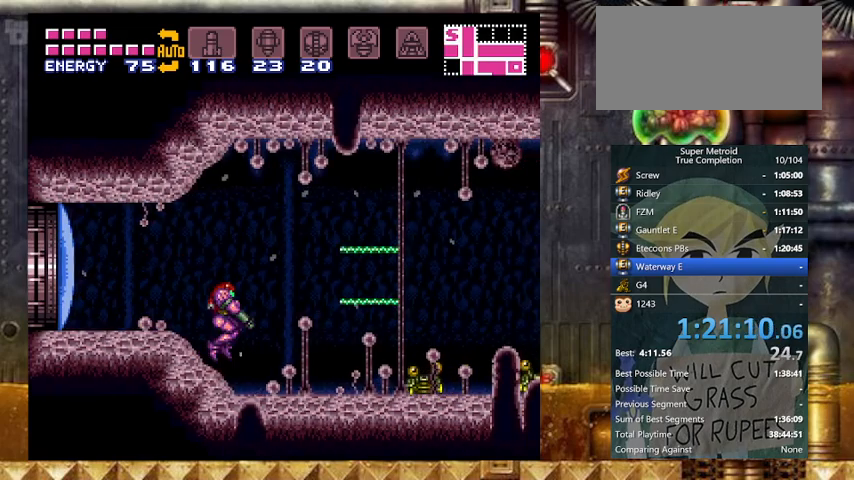
{"buttons": ["Y", "DPAD_RIGHT"], "events": [[133, "X", "down"], [267, "X", "up"], [400, "X", "down"], [467, "L1", "up"], [467, "X", "up"]]}
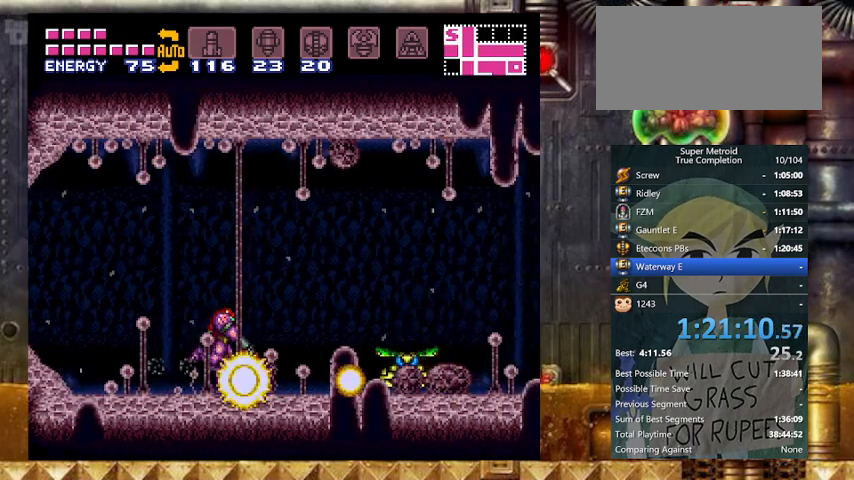
{"buttons": ["Y", "DPAD_RIGHT"], "events": [[167, "X", "down"], [333, "X", "up"]]}
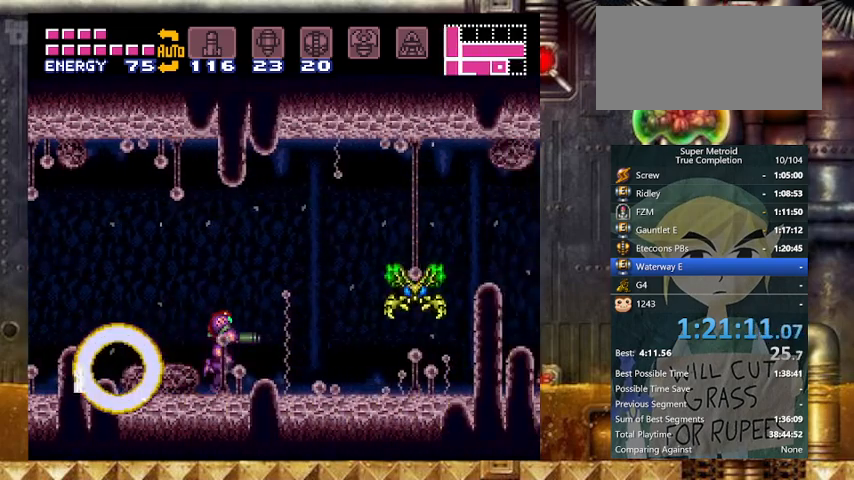
{"buttons": ["Y", "DPAD_RIGHT"], "events": [[100, "X", "down"], [267, "X", "up"]]}
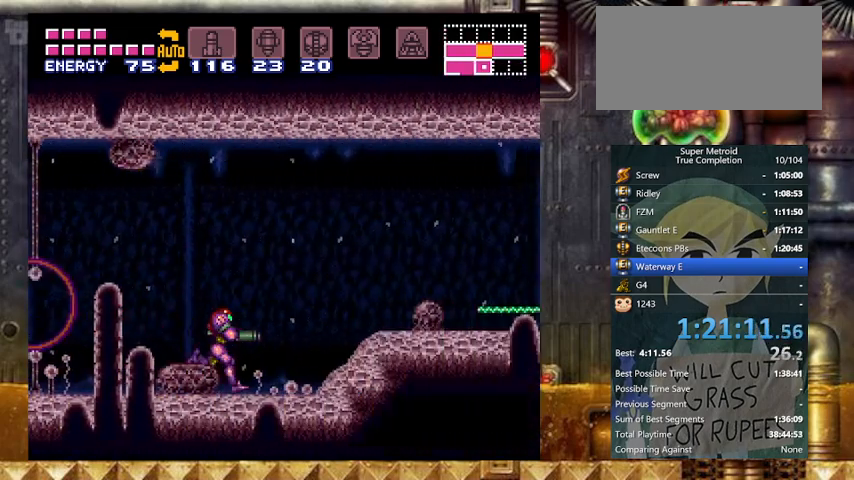
{"buttons": ["Y", "DPAD_RIGHT"], "events": [[233, "X", "down"], [300, "X", "up"]]}
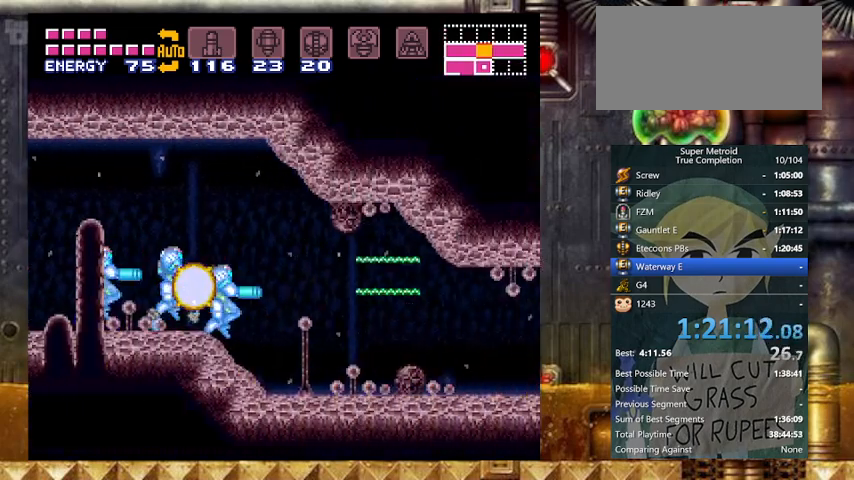
{"buttons": ["Y", "DPAD_RIGHT"], "events": []}
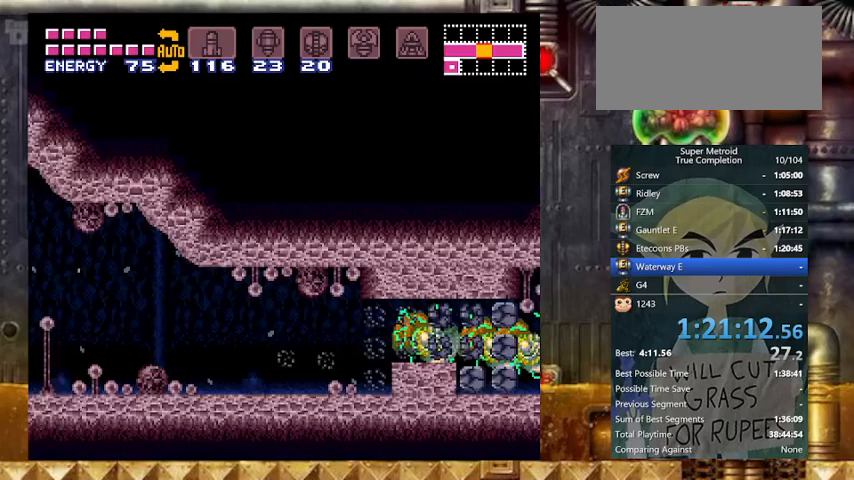
{"buttons": ["Y", "DPAD_RIGHT"], "events": [[267, "DPAD_LEFT", "down"], [267, "DPAD_RIGHT", "up"], [333, "B", "down"], [333, "DPAD_LEFT", "up"], [333, "DPAD_RIGHT", "down"], [433, "B", "up"]]}
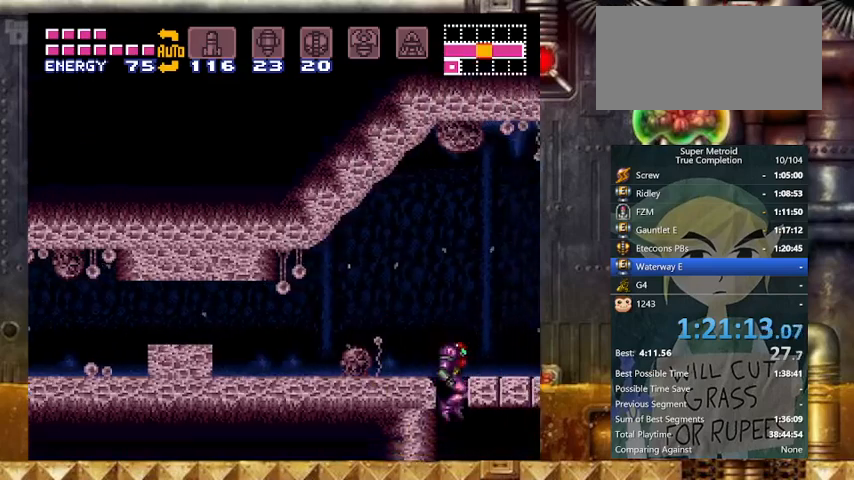
{"buttons": ["Y"], "events": [[200, "DPAD_RIGHT", "up"]]}
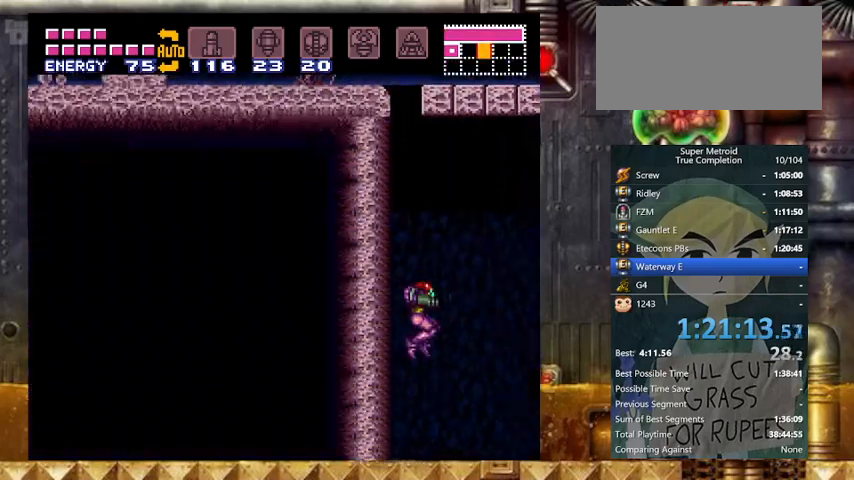
{"buttons": ["X", "Y"], "events": [[100, "DPAD_RIGHT", "down"], [233, "DPAD_LEFT", "down"], [267, "DPAD_RIGHT", "up"], [467, "DPAD_LEFT", "up"], [467, "X", "down"]]}
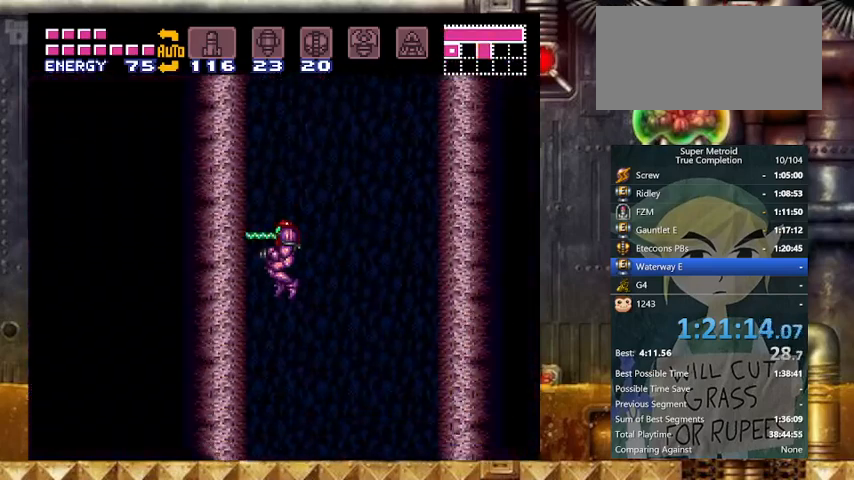
{"buttons": ["X", "Y"], "events": []}
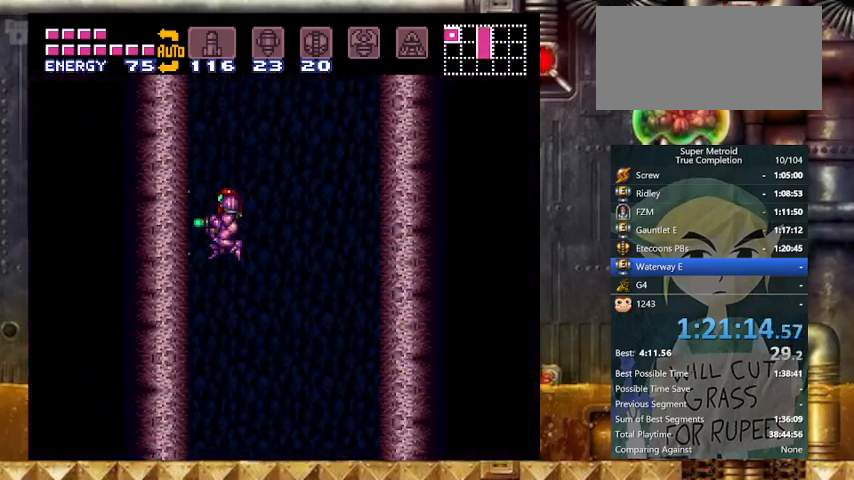
{"buttons": ["X", "Y"], "events": []}
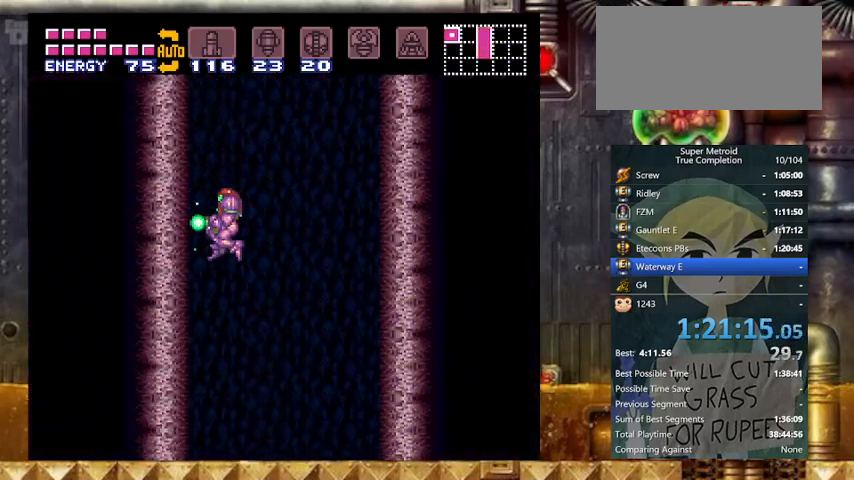
{"buttons": ["X", "Y"], "events": []}
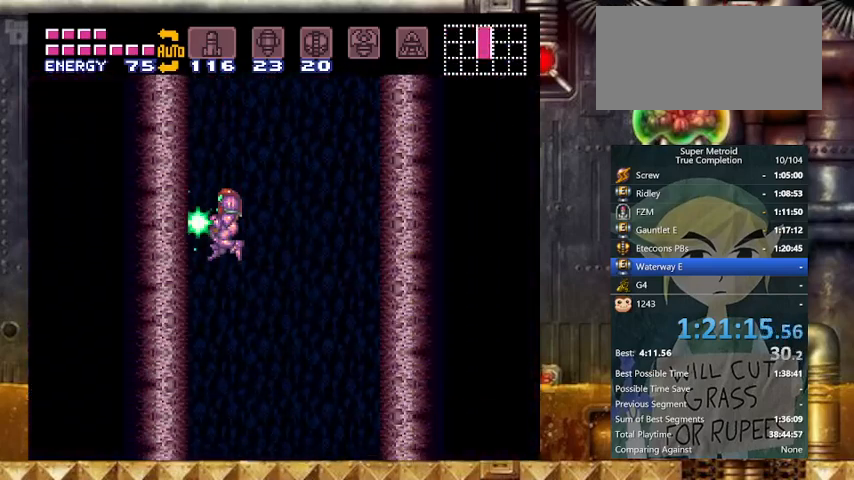
{"buttons": ["X", "Y", "DPAD_DOWN"], "events": [[333, "DPAD_DOWN", "down"]]}
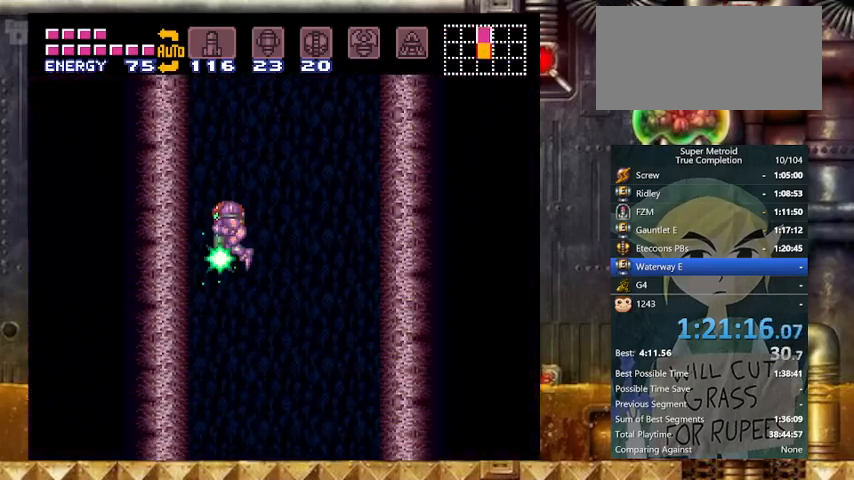
{"buttons": ["X", "Y", "DPAD_DOWN", "DPAD_RIGHT"], "events": [[233, "DPAD_RIGHT", "down"], [367, "DPAD_LEFT", "down"], [367, "DPAD_RIGHT", "up"], [467, "DPAD_RIGHT", "down"], [500, "DPAD_LEFT", "up"]]}
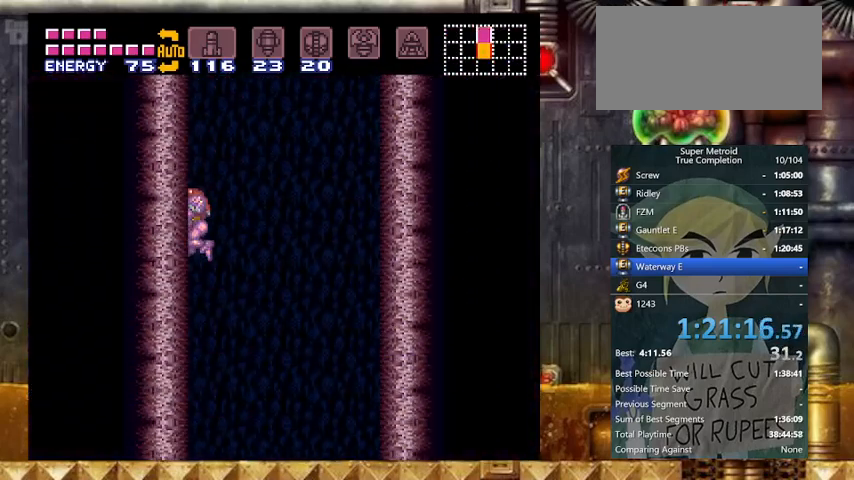
{"buttons": ["X", "Y", "DPAD_LEFT"], "events": [[67, "DPAD_LEFT", "down"], [133, "DPAD_RIGHT", "up"], [233, "DPAD_DOWN", "up"]]}
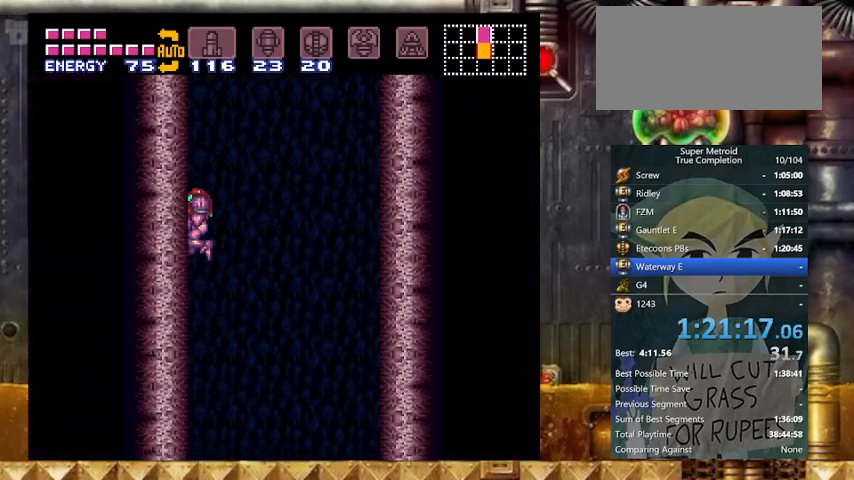
{"buttons": ["X", "Y", "DPAD_LEFT"], "events": []}
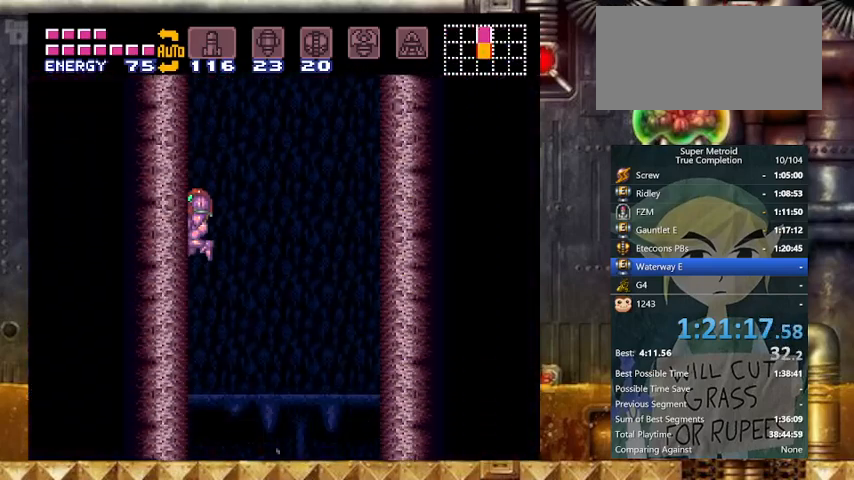
{"buttons": ["X", "Y", "DPAD_LEFT"], "events": []}
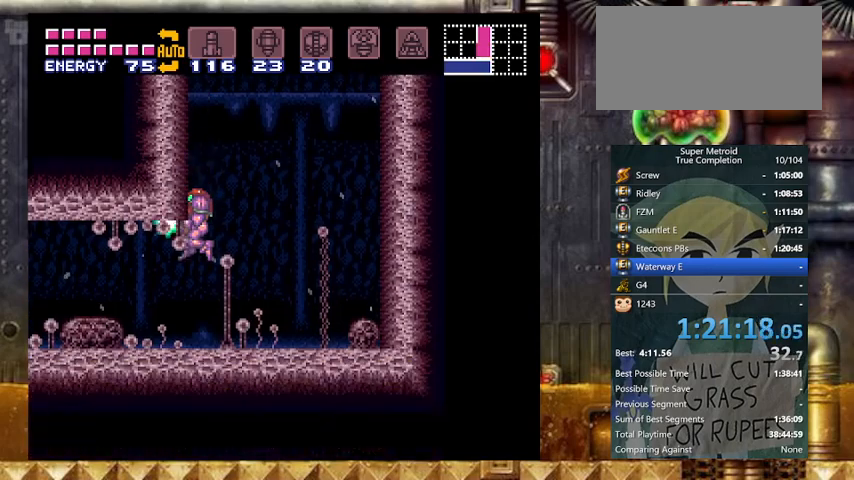
{"buttons": ["X", "Y", "L1", "R1", "DPAD_LEFT"], "events": [[267, "L1", "down"], [367, "L1", "up"], [367, "R1", "down"], [433, "R1", "up"], [467, "L1", "down"], [500, "R1", "down"]]}
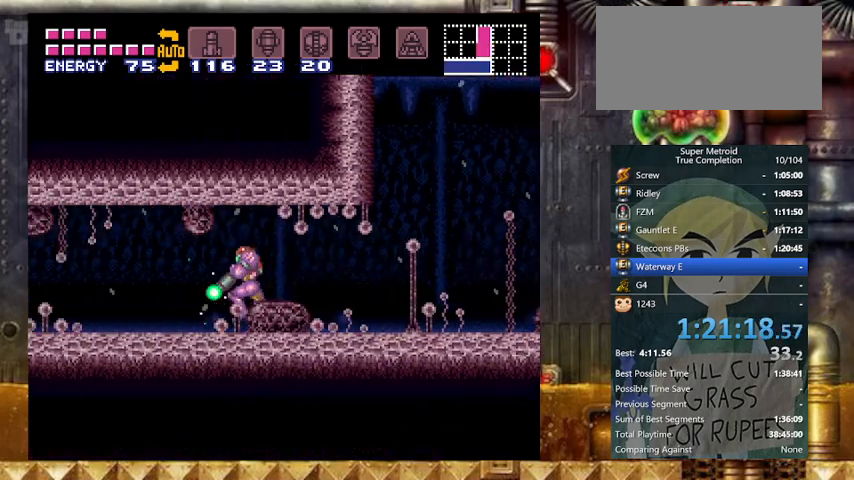
{"buttons": ["X", "Y", "R1", "DPAD_LEFT"], "events": [[67, "L1", "up"], [100, "R1", "up"], [167, "L1", "down"], [167, "R1", "down"], [300, "L1", "up"]]}
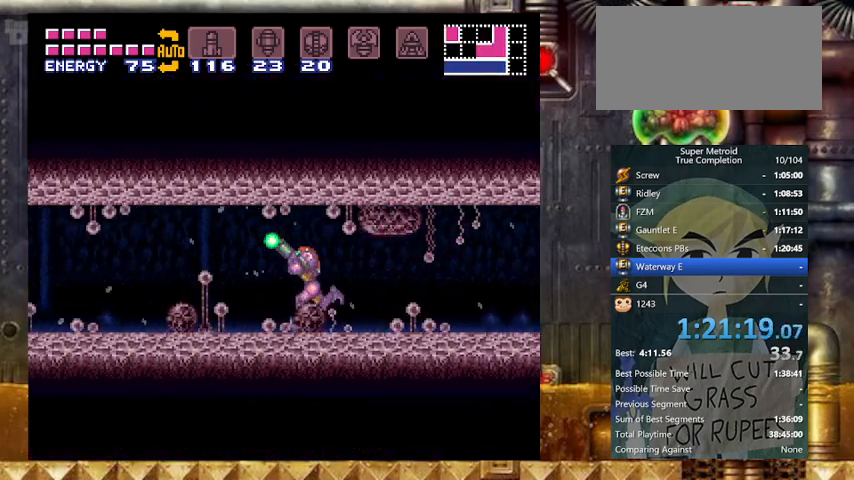
{"buttons": ["X", "Y", "DPAD_LEFT"], "events": [[33, "R1", "up"]]}
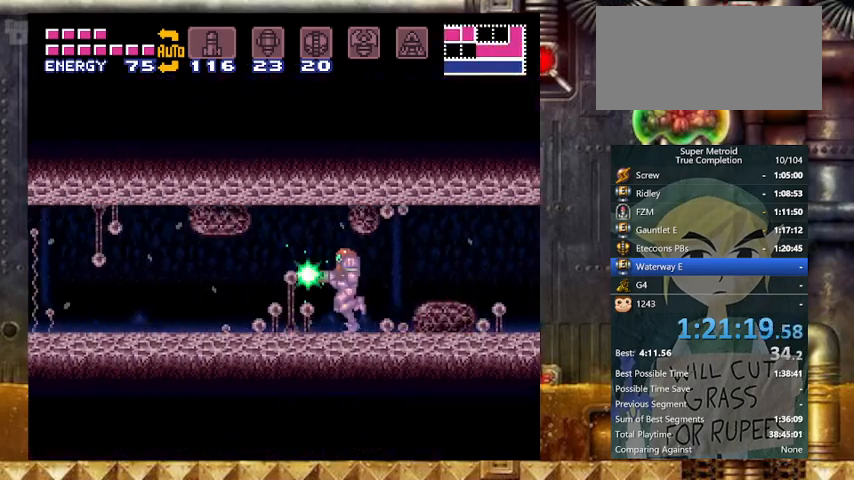
{"buttons": ["Y", "DPAD_LEFT"], "events": [[467, "X", "up"]]}
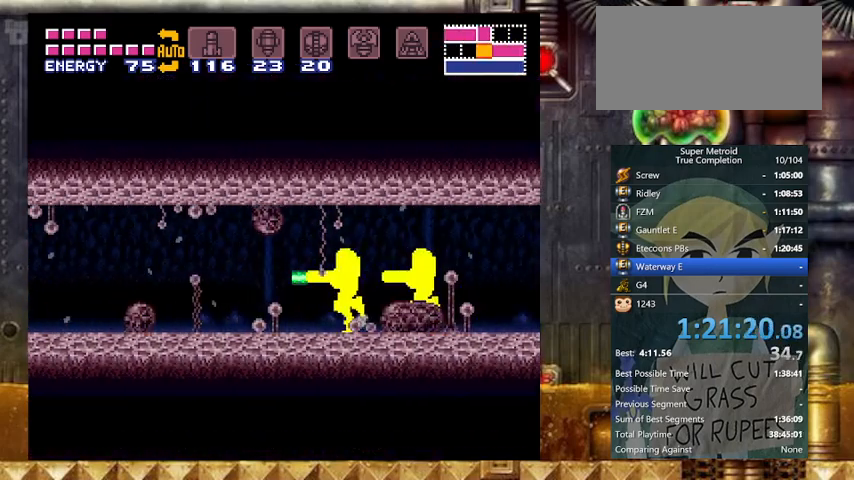
{"buttons": ["B", "Y", "DPAD_LEFT"], "events": [[467, "B", "down"]]}
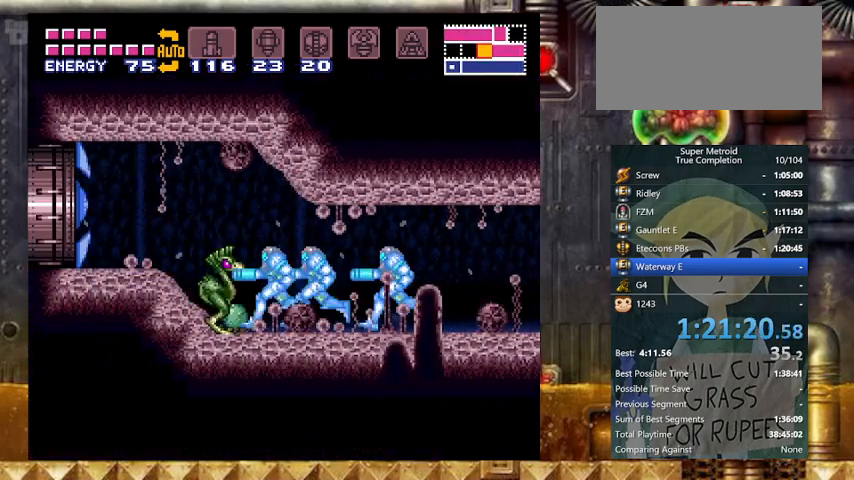
{"buttons": ["Y", "DPAD_RIGHT"], "events": [[133, "B", "up"], [233, "DPAD_RIGHT", "down"], [367, "DPAD_LEFT", "up"]]}
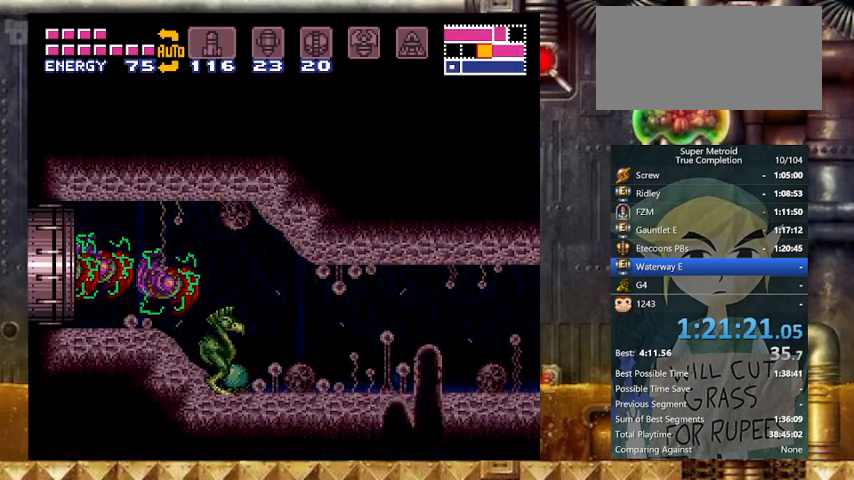
{"buttons": ["Y", "DPAD_RIGHT"], "events": []}
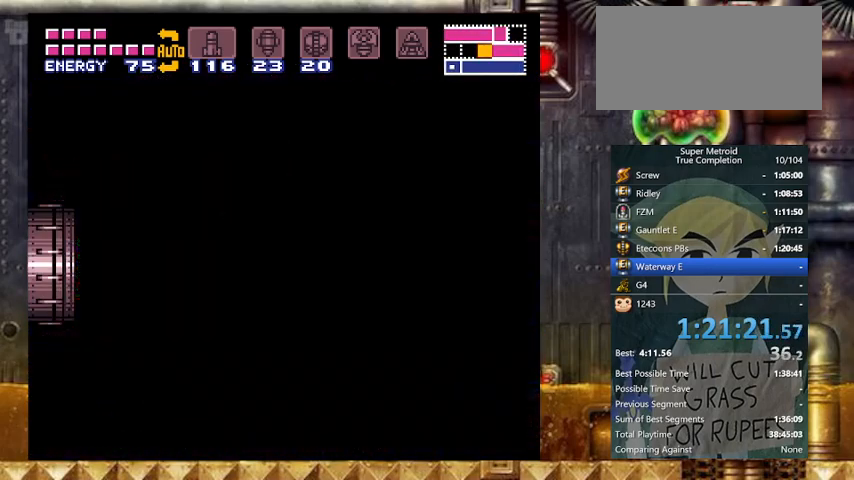
{"buttons": ["Y", "DPAD_RIGHT"], "events": []}
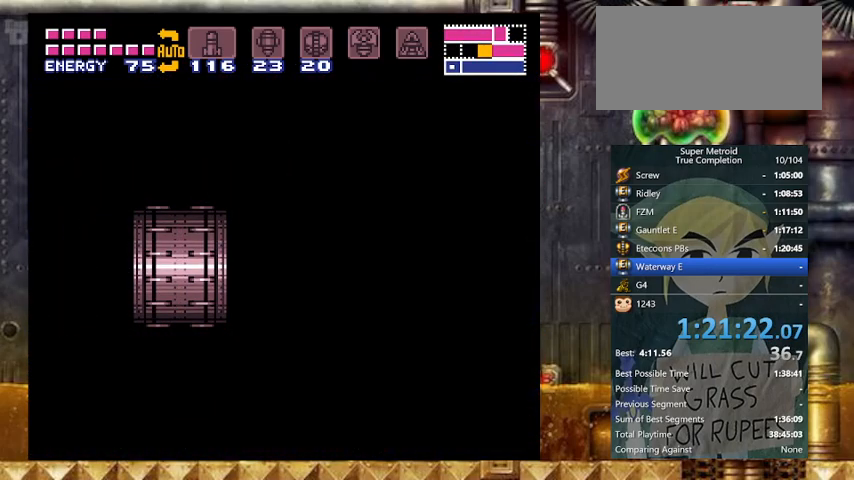
{"buttons": ["Y", "DPAD_RIGHT"], "events": []}
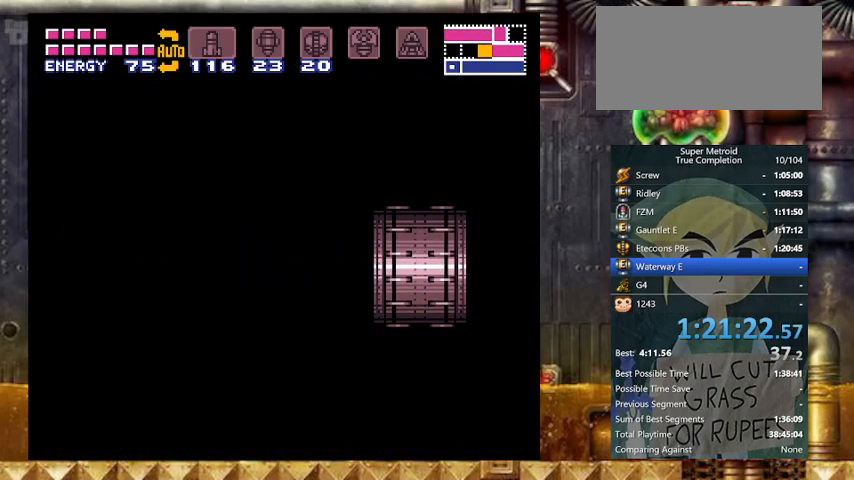
{"buttons": ["Y", "DPAD_RIGHT"], "events": []}
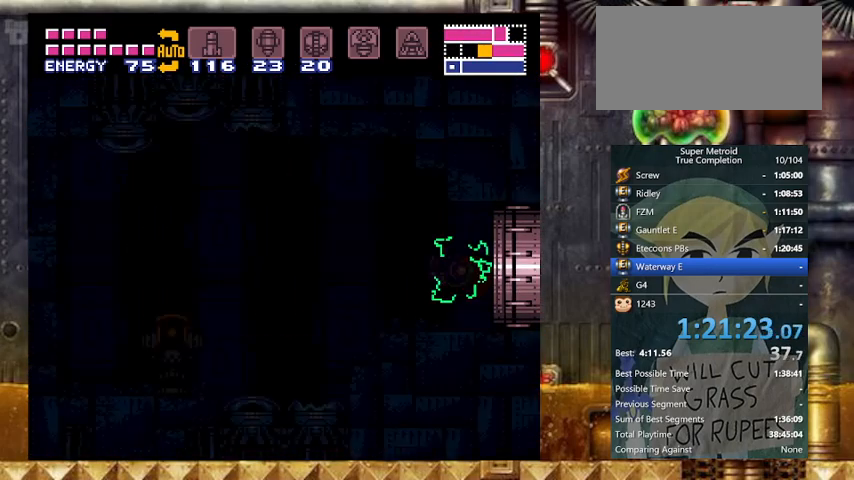
{"buttons": ["Y", "DPAD_RIGHT"], "events": []}
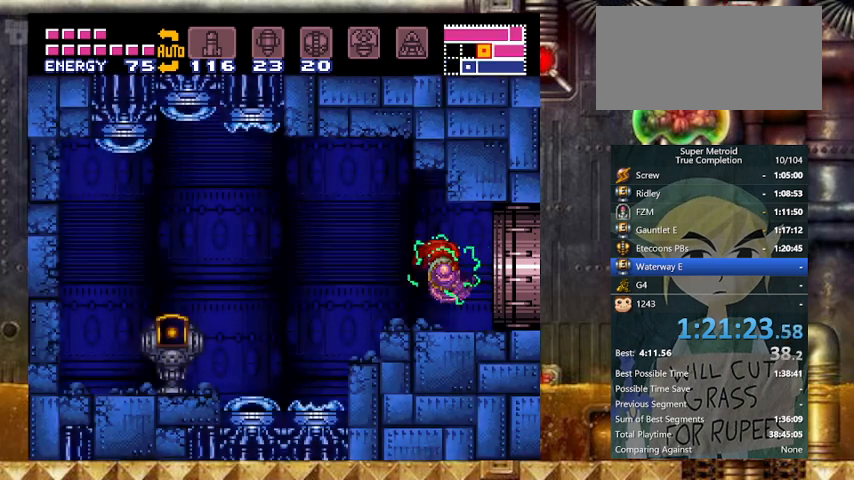
{"buttons": ["Y", "DPAD_RIGHT"], "events": [[133, "X", "down"], [233, "X", "up"], [367, "DPAD_RIGHT", "up"], [467, "DPAD_RIGHT", "down"]]}